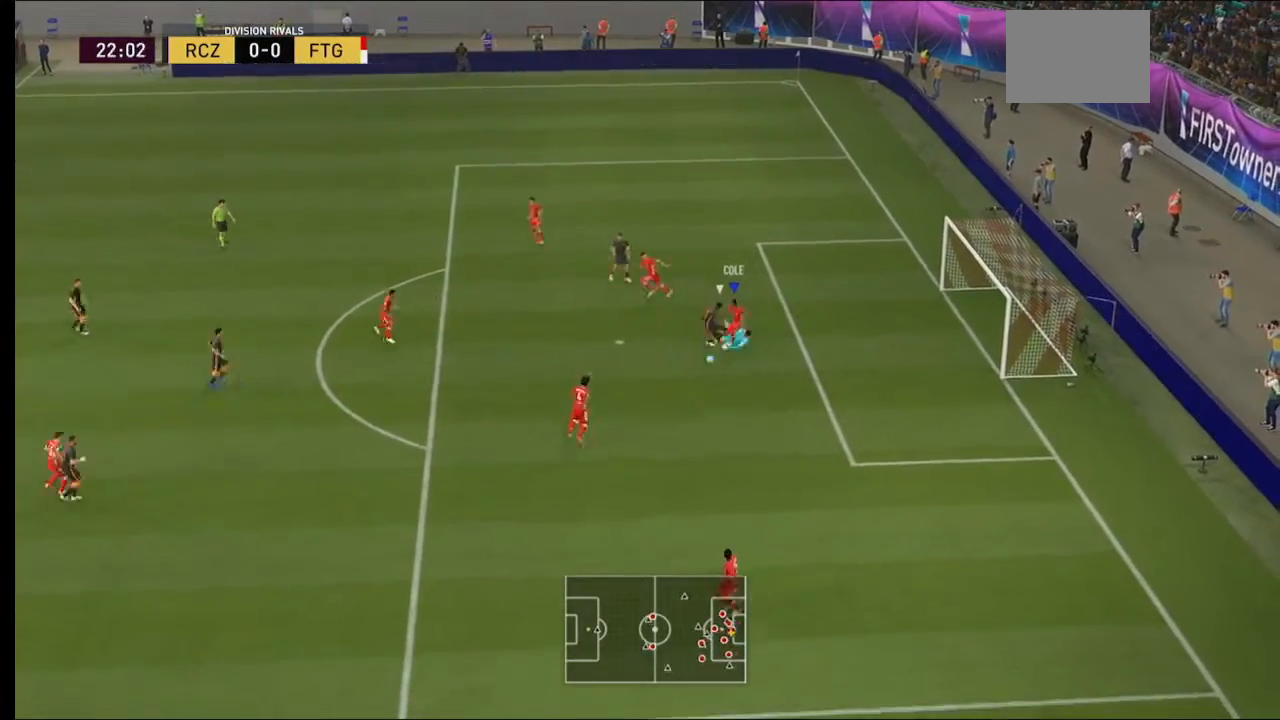
Gameplay with a controller (Xbox layout); each line is a JSON object with the inputs held at the frame after it (dt_ms = milliseconds from this image to that frame). "events" lists button and stick changes between this image and that frame as [ms after this image, input, new state], when the widget could be followed in between. Not read: L3 R3.
{"dt_ms": 500, "buttons": ["R2"], "left_stick": "down-left", "right_stick": "center", "events": [[267, "left_stick", "down-left"]]}
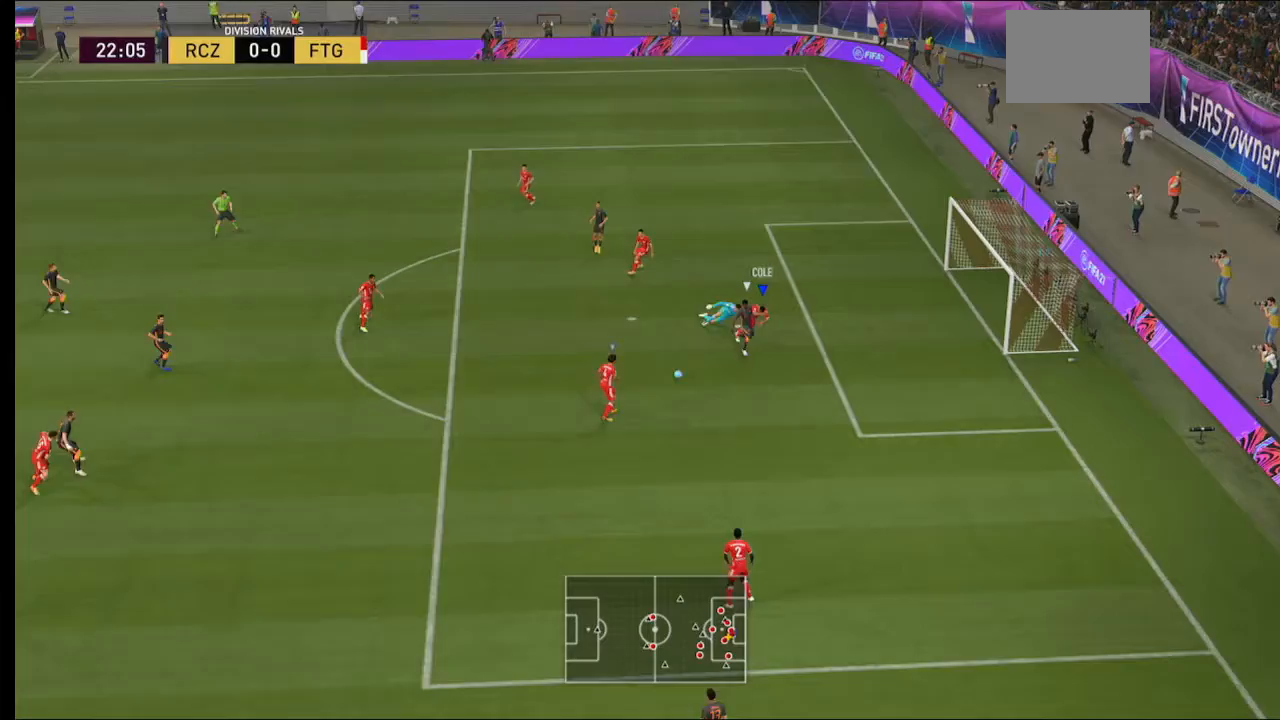
{"dt_ms": 500, "buttons": ["R2"], "left_stick": "left", "right_stick": "center", "events": [[433, "left_stick", "left"]]}
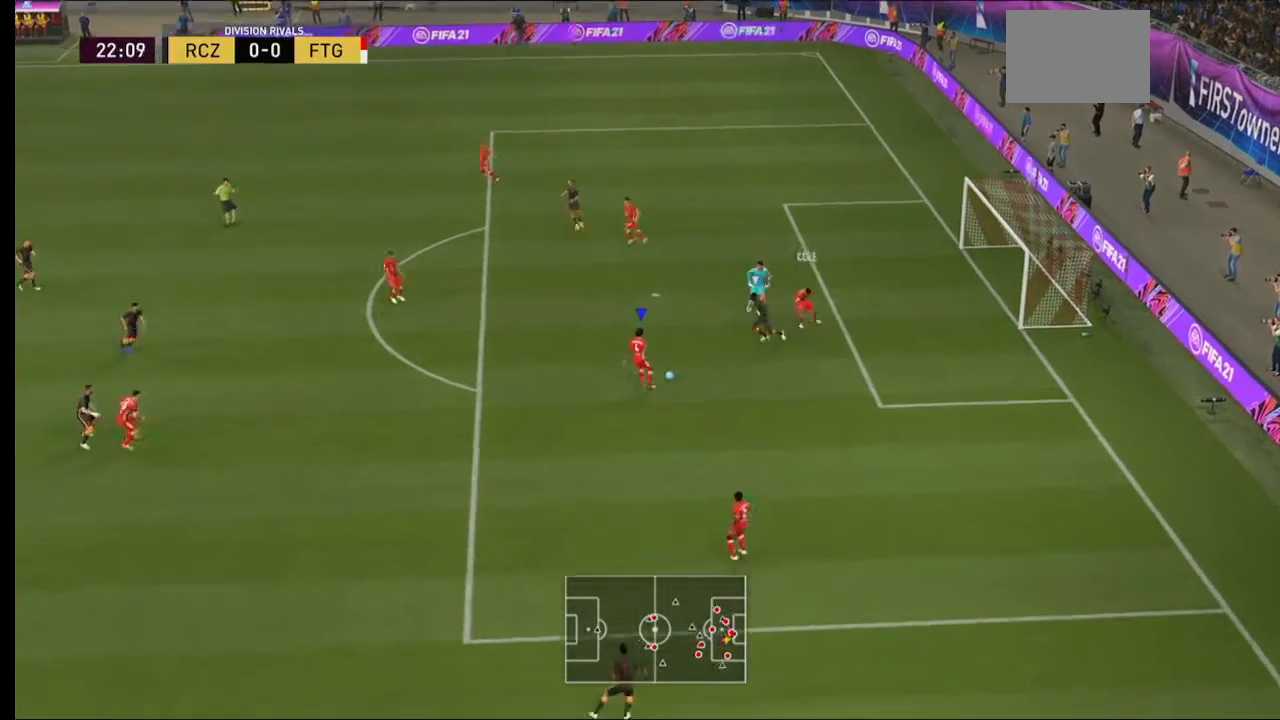
{"dt_ms": 500, "buttons": ["Y", "R2"], "left_stick": "left", "right_stick": "center", "events": [[67, "L1", "down"], [133, "L1", "up"], [500, "Y", "down"]]}
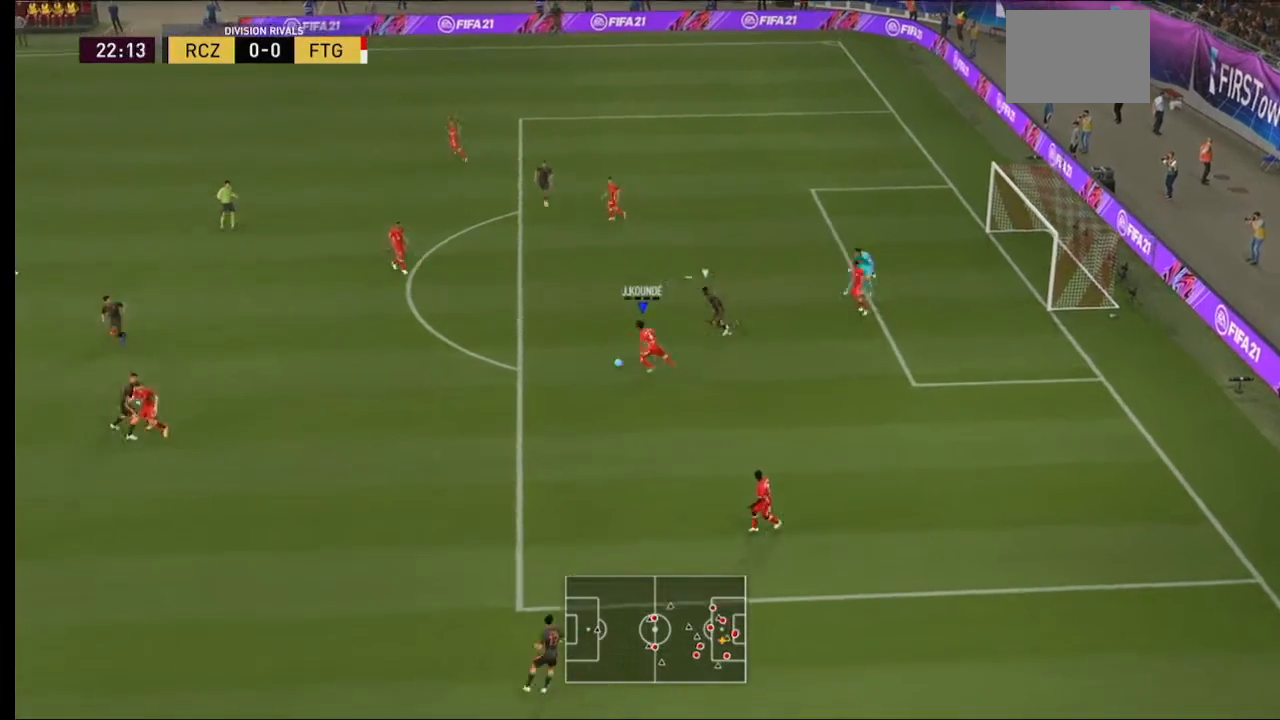
{"dt_ms": 500, "buttons": ["R2"], "left_stick": "left", "right_stick": "center", "events": [[167, "Y", "up"]]}
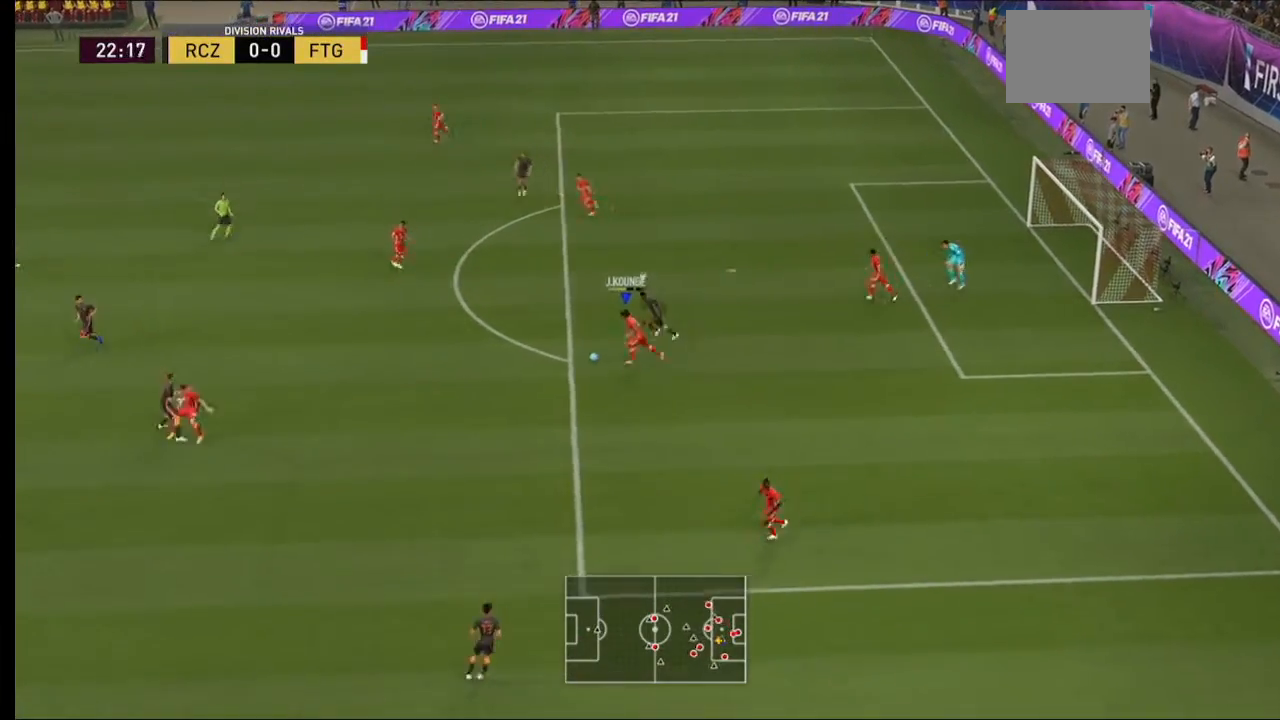
{"dt_ms": 500, "buttons": ["R2"], "left_stick": "up-left", "right_stick": "center", "events": [[233, "left_stick", "up-left"]]}
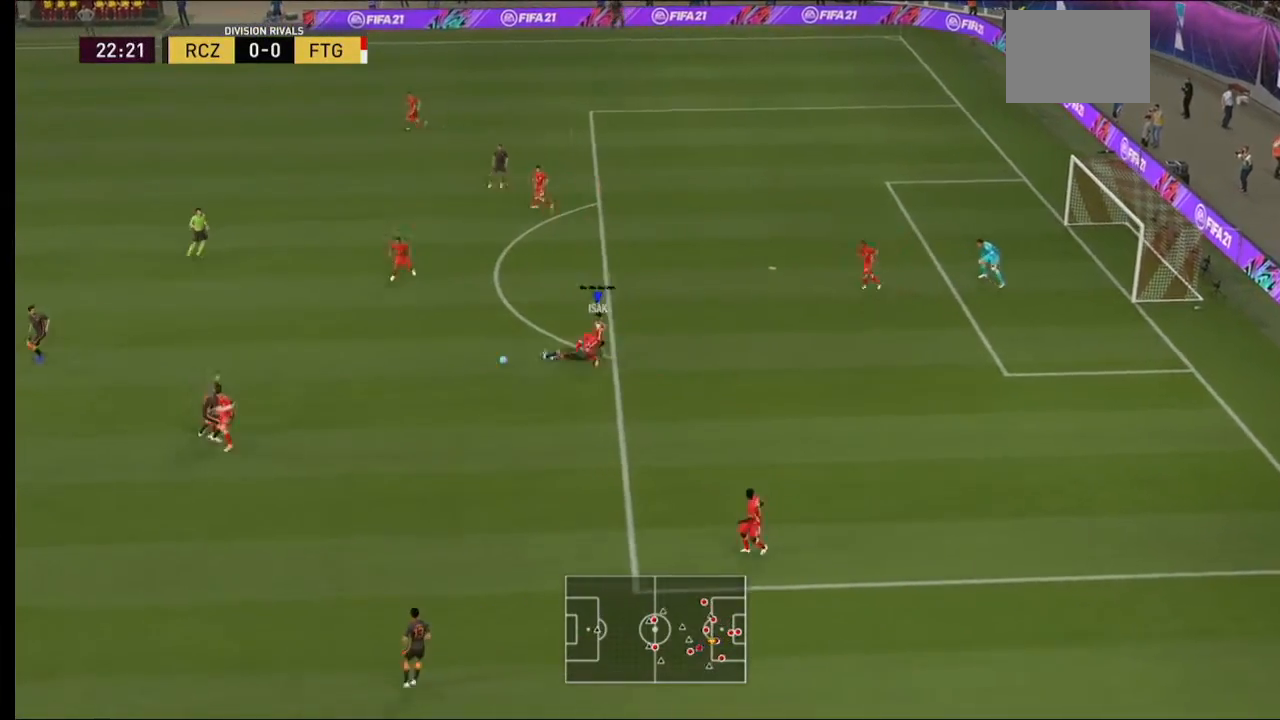
{"dt_ms": 500, "buttons": ["R2"], "left_stick": "up-left", "right_stick": "center", "events": []}
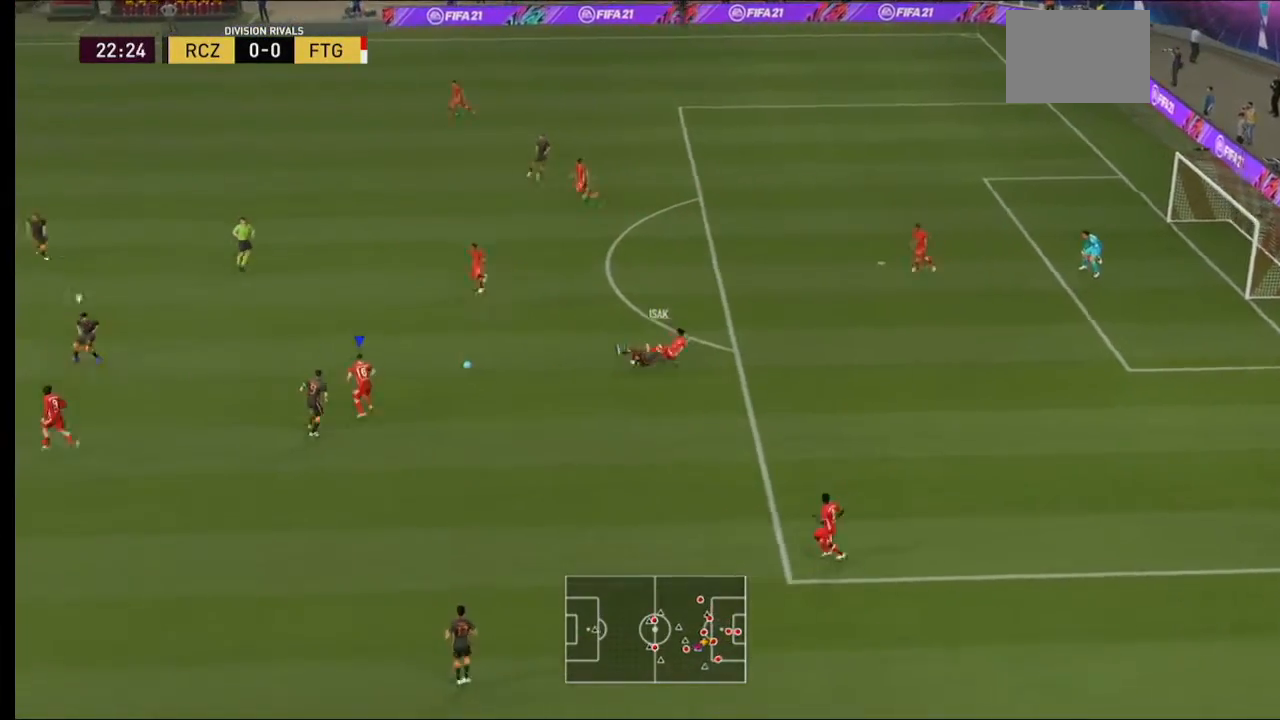
{"dt_ms": 500, "buttons": ["R2"], "left_stick": "up-left", "right_stick": "center", "events": [[333, "A", "down"], [500, "A", "up"]]}
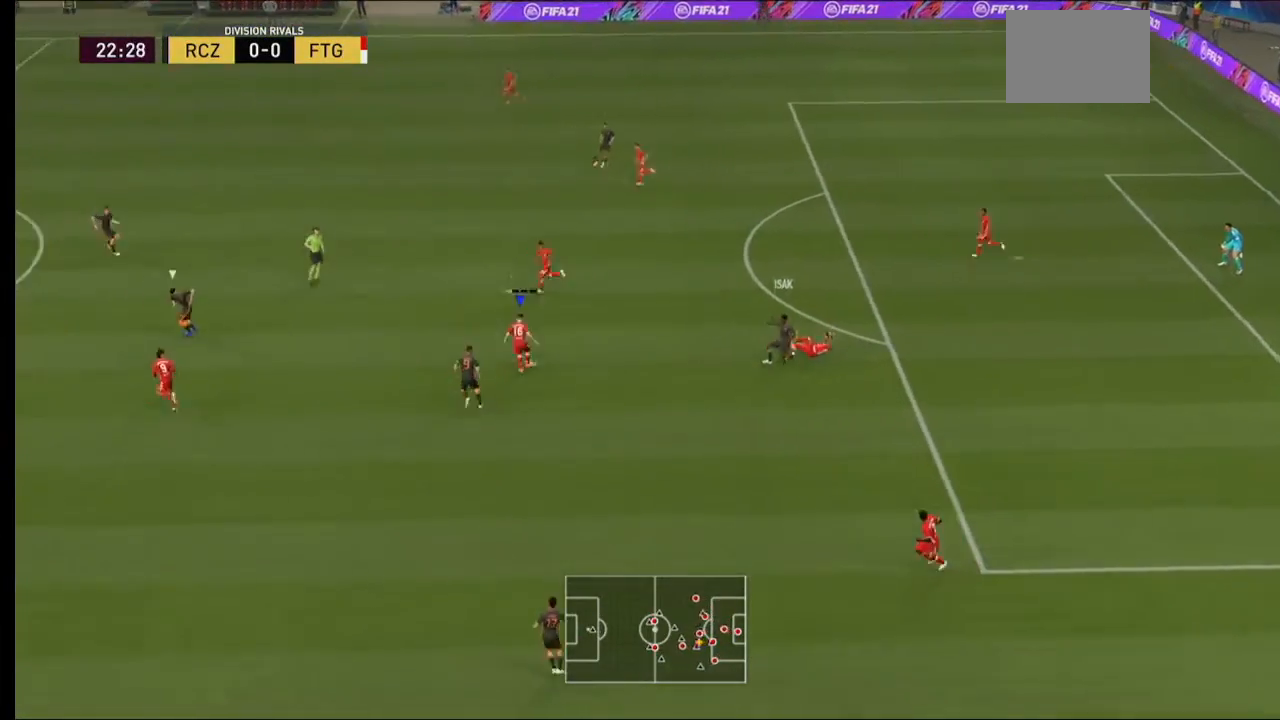
{"dt_ms": 500, "buttons": ["R2"], "left_stick": "up-left", "right_stick": "center", "events": []}
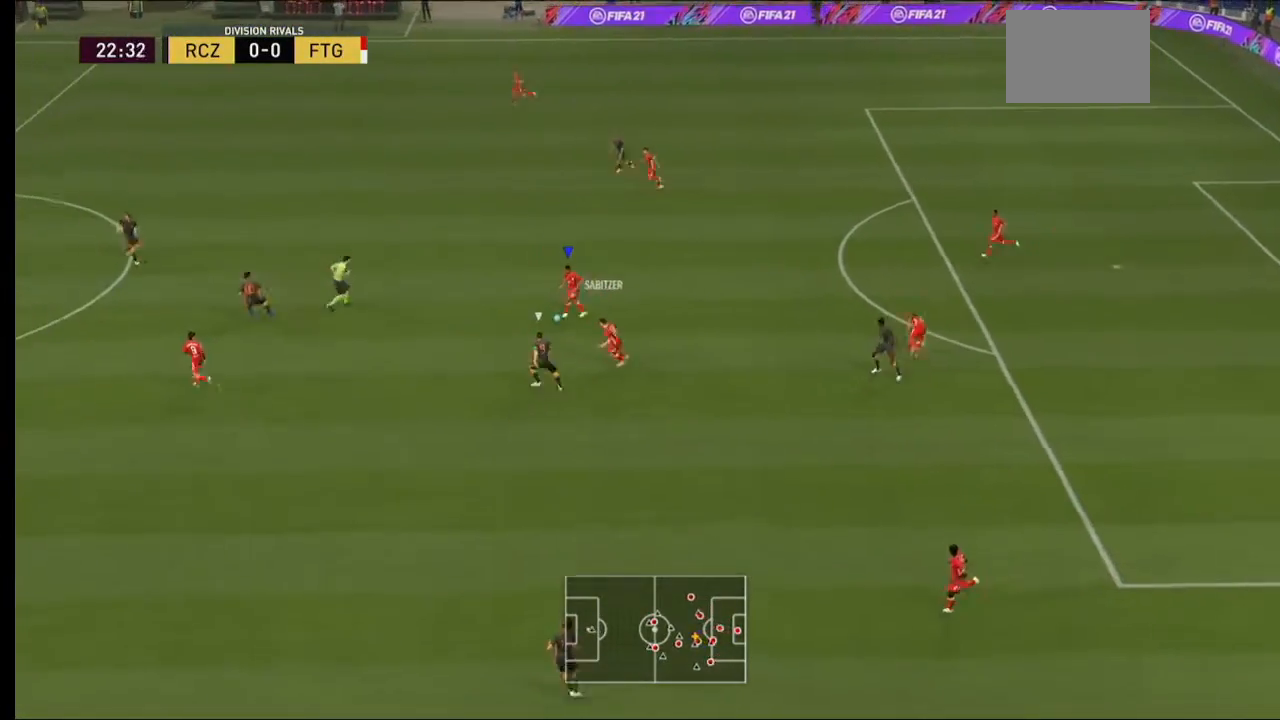
{"dt_ms": 500, "buttons": ["Y"], "left_stick": "left", "right_stick": "center", "events": [[67, "left_stick", "left"], [200, "R2", "up"], [333, "Y", "down"]]}
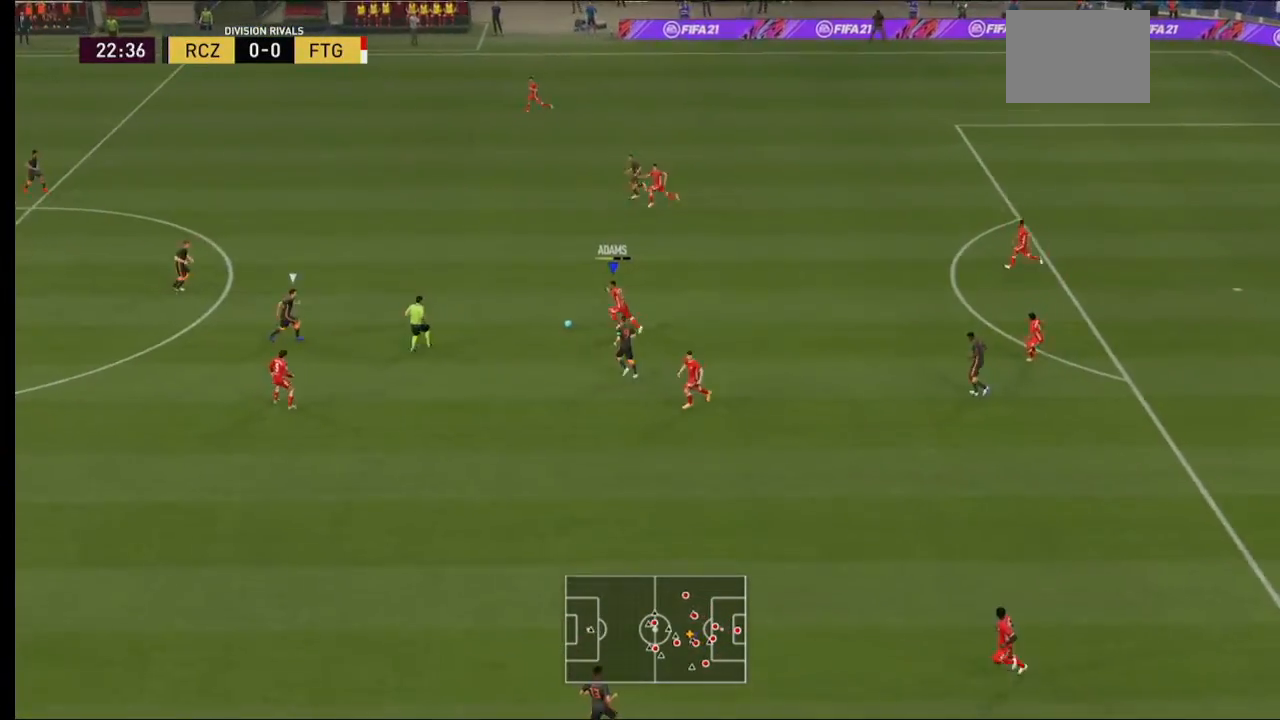
{"dt_ms": 500, "buttons": [], "left_stick": "down-left", "right_stick": "center", "events": [[67, "Y", "up"], [200, "left_stick", "down-left"]]}
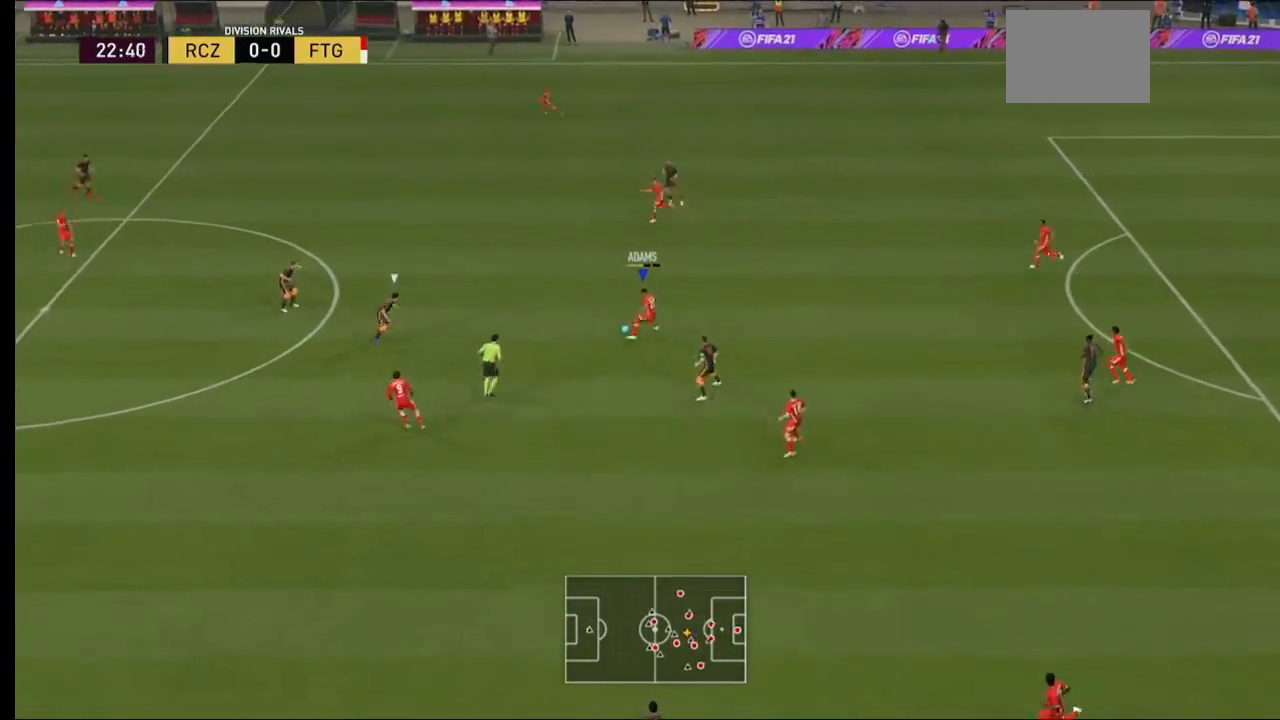
{"dt_ms": 500, "buttons": [], "left_stick": "down-left", "right_stick": "center", "events": []}
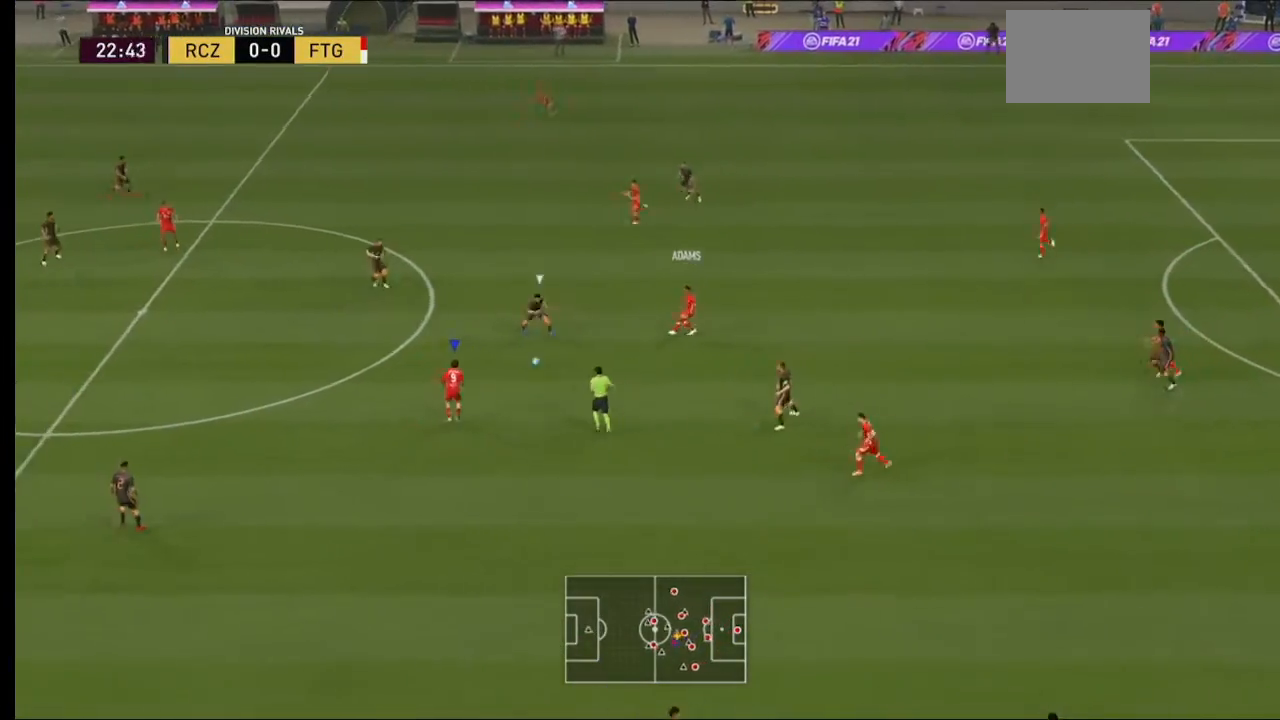
{"dt_ms": 500, "buttons": ["A"], "left_stick": "left", "right_stick": "center", "events": [[33, "R2", "down"], [333, "left_stick", "left"], [467, "A", "down"], [500, "R2", "up"]]}
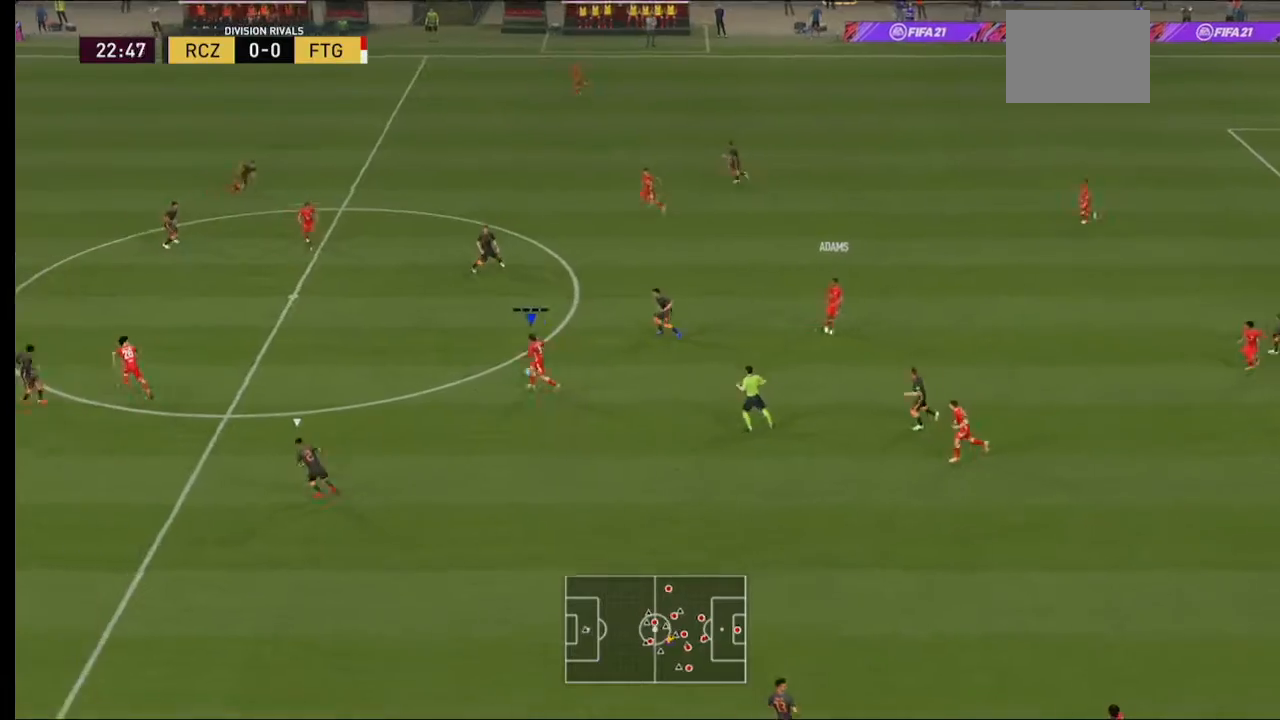
{"dt_ms": 500, "buttons": [], "left_stick": "left", "right_stick": "center", "events": [[100, "A", "up"]]}
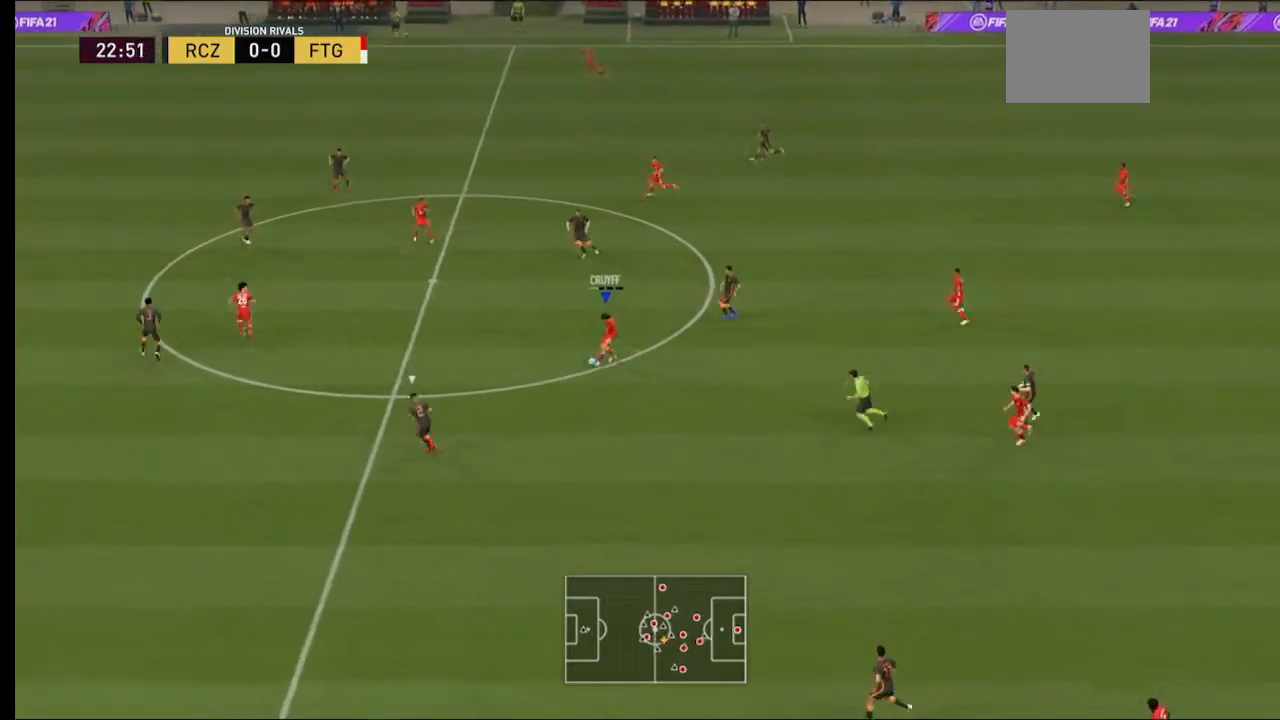
{"dt_ms": 500, "buttons": [], "left_stick": "center", "right_stick": "center", "events": [[467, "left_stick", "center"]]}
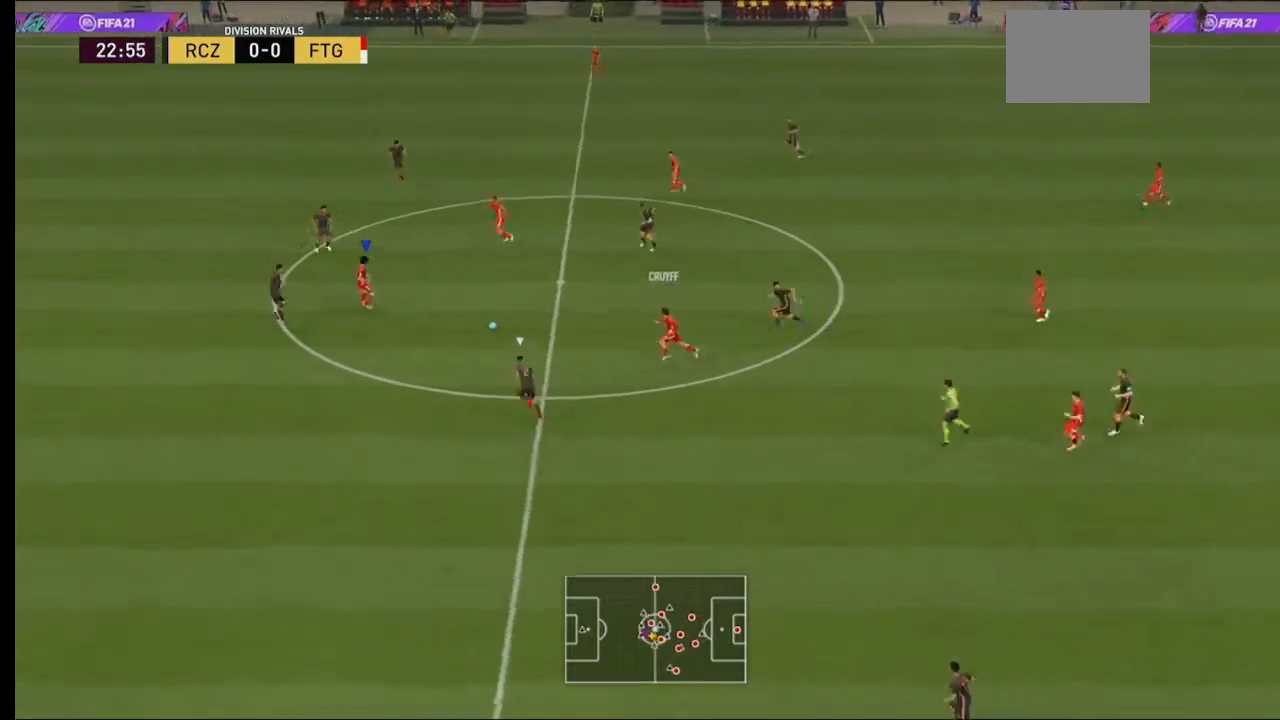
{"dt_ms": 500, "buttons": ["A", "R2"], "left_stick": "center", "right_stick": "center", "events": [[33, "left_stick", "up-right"], [300, "B", "down"], [300, "left_stick", "right"], [333, "R2", "down"], [367, "A", "down"], [367, "B", "up"], [500, "left_stick", "center"]]}
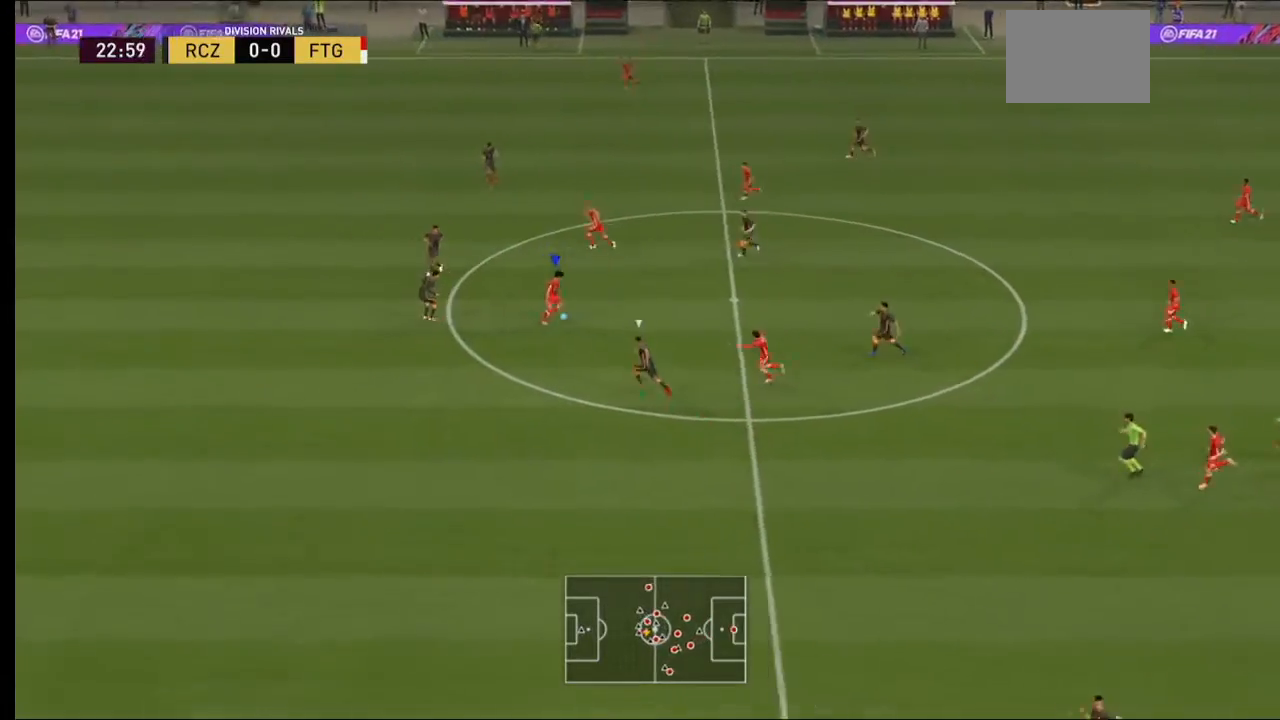
{"dt_ms": 500, "buttons": ["R2"], "left_stick": "up-left", "right_stick": "center", "events": [[133, "A", "up"], [133, "left_stick", "up"], [200, "left_stick", "up-left"]]}
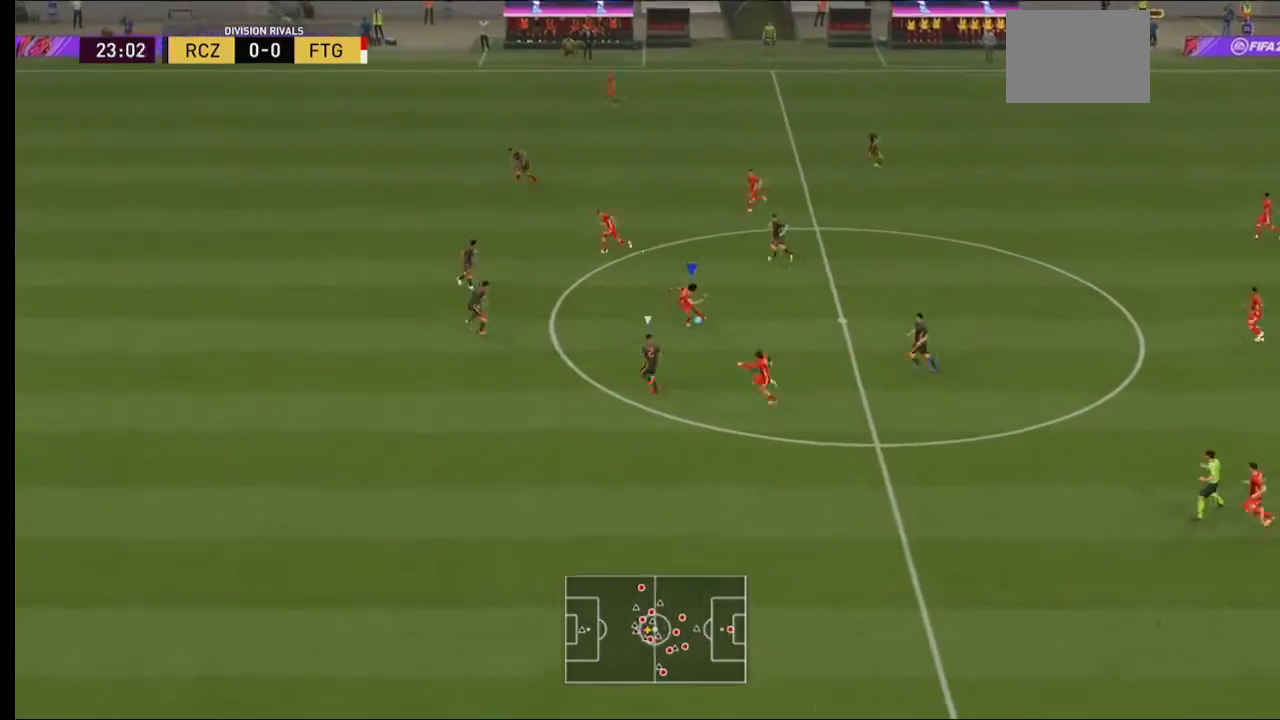
{"dt_ms": 500, "buttons": ["R2"], "left_stick": "left", "right_stick": "center", "events": [[100, "left_stick", "left"]]}
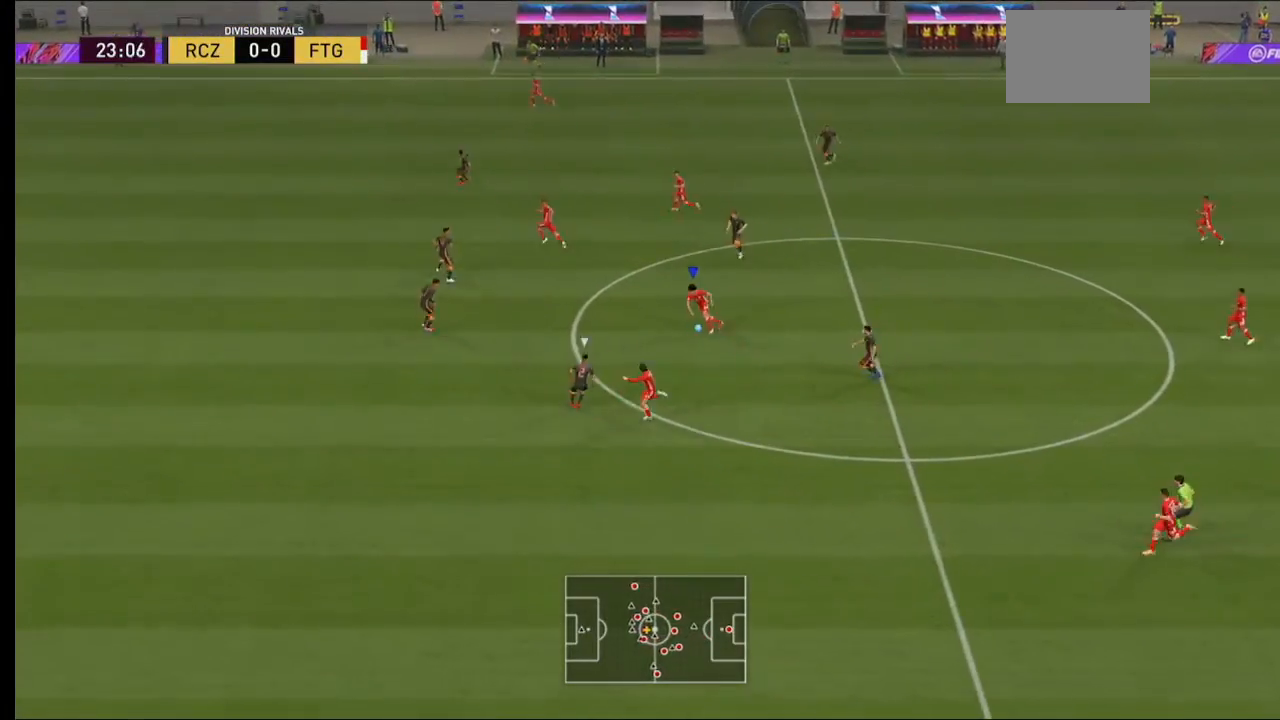
{"dt_ms": 500, "buttons": ["R2"], "left_stick": "down-left", "right_stick": "center", "events": [[67, "left_stick", "down-left"]]}
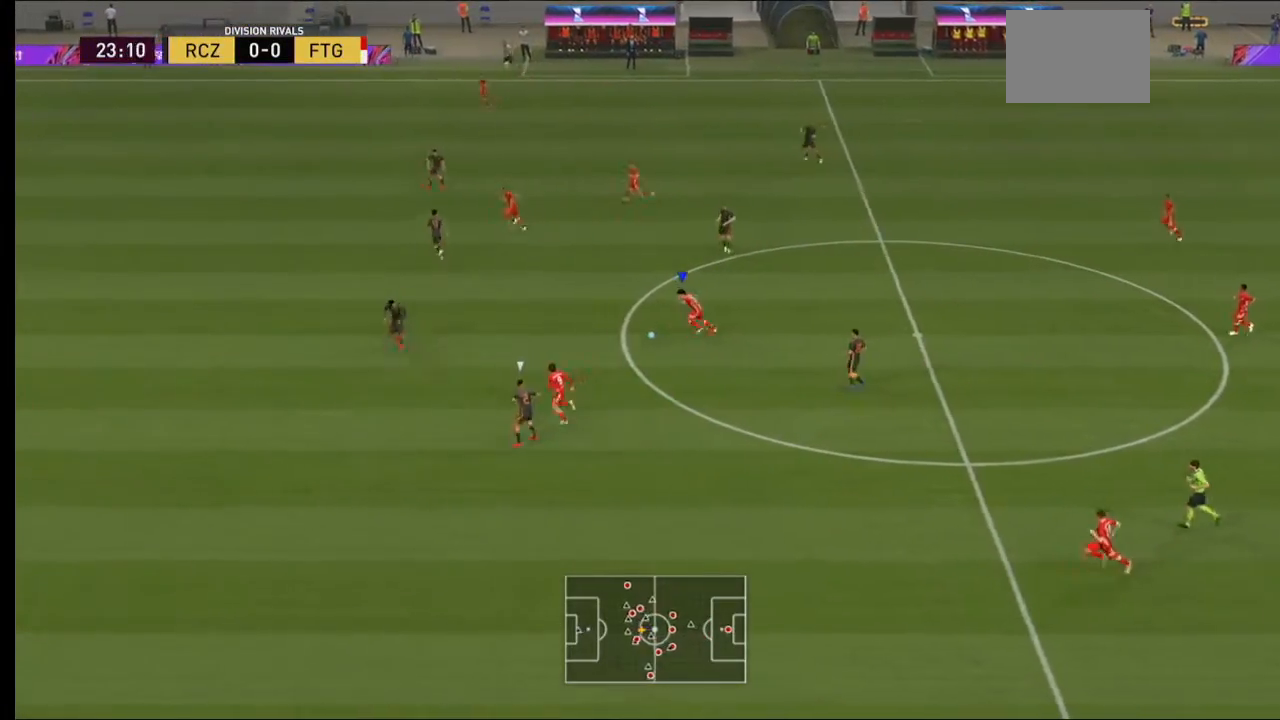
{"dt_ms": 500, "buttons": ["R2"], "left_stick": "down-left", "right_stick": "center", "events": []}
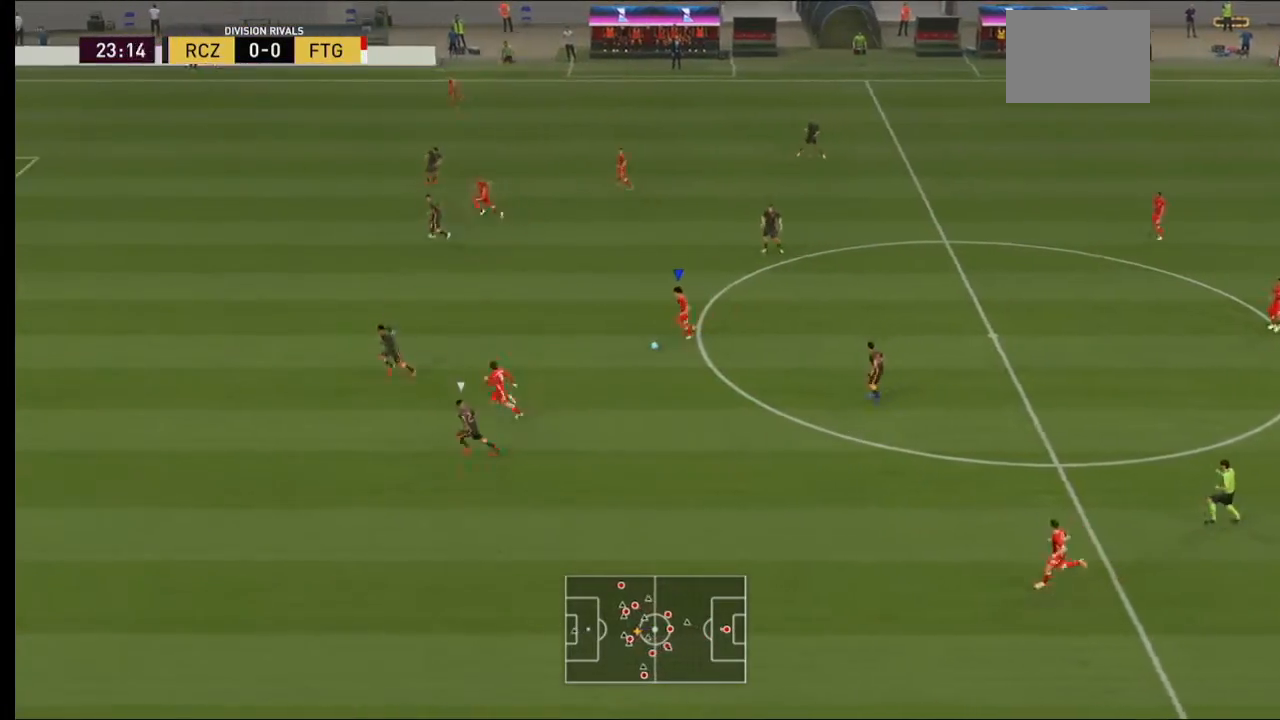
{"dt_ms": 500, "buttons": [], "left_stick": "down-left", "right_stick": "center", "events": [[200, "R2", "up"]]}
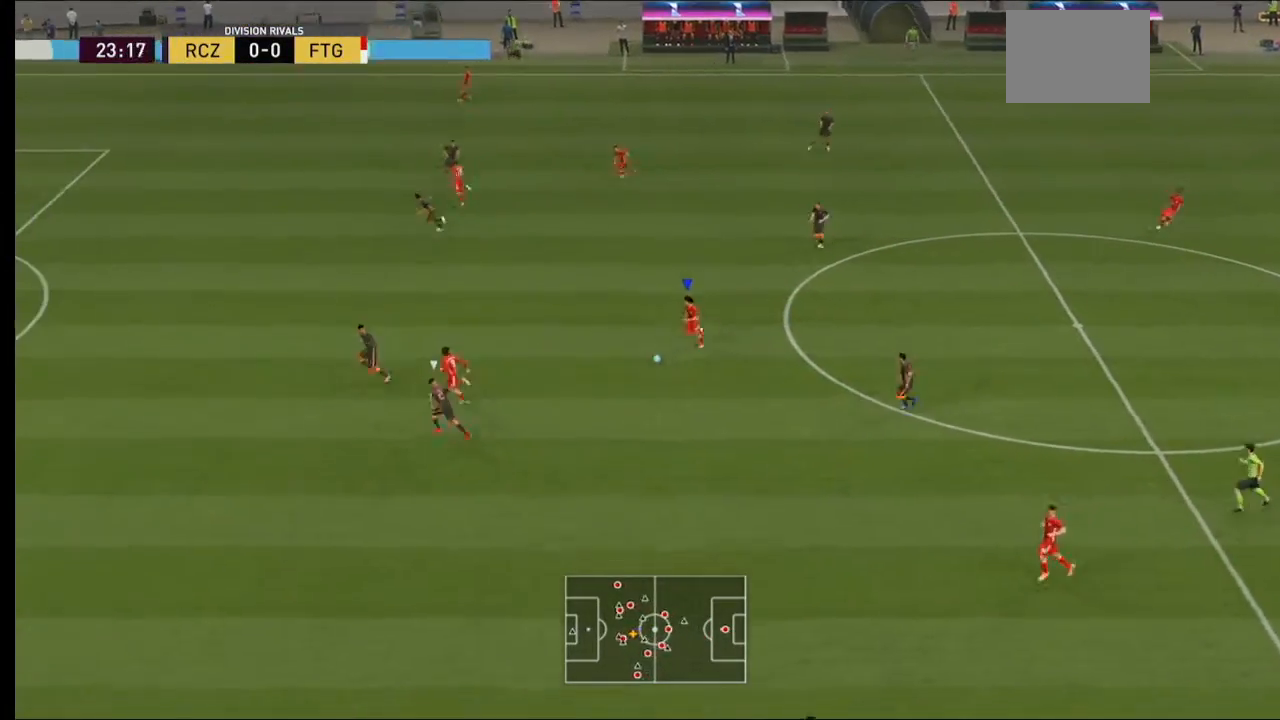
{"dt_ms": 500, "buttons": ["Y"], "left_stick": "left", "right_stick": "center", "events": [[333, "B", "down"], [433, "B", "up"], [433, "Y", "down"], [433, "left_stick", "left"]]}
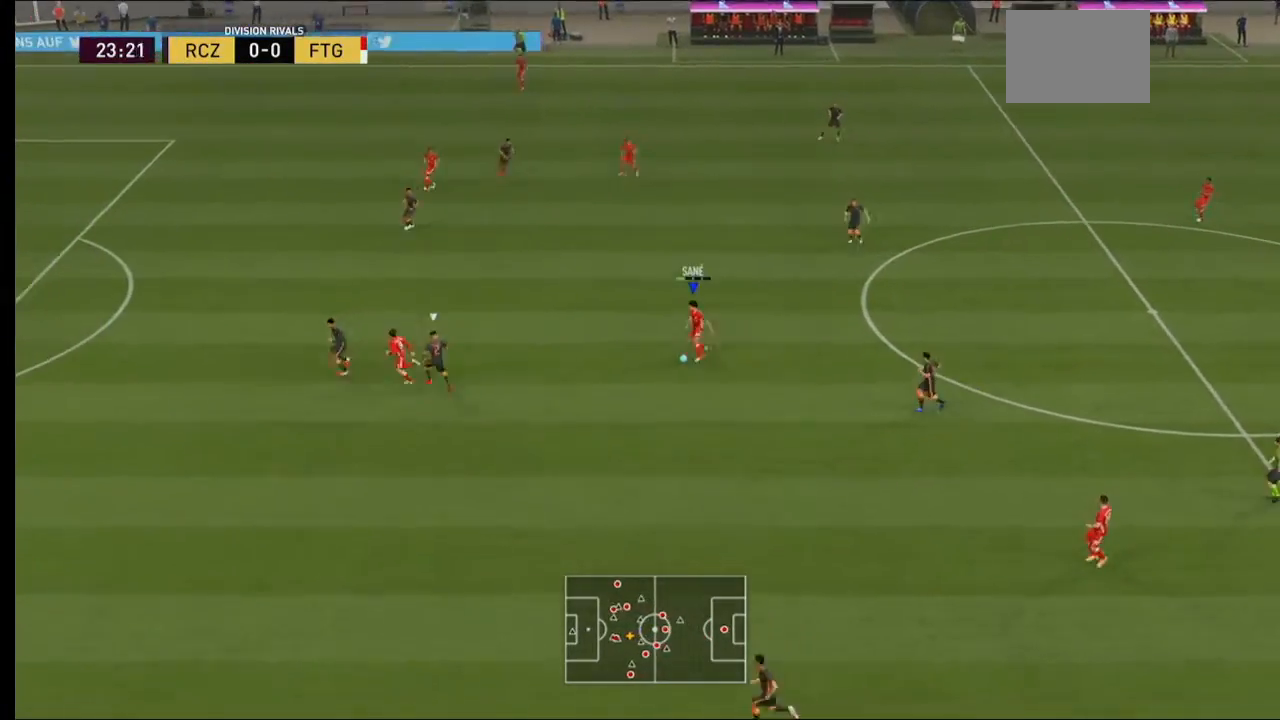
{"dt_ms": 500, "buttons": [], "left_stick": "left", "right_stick": "center", "events": [[100, "Y", "up"]]}
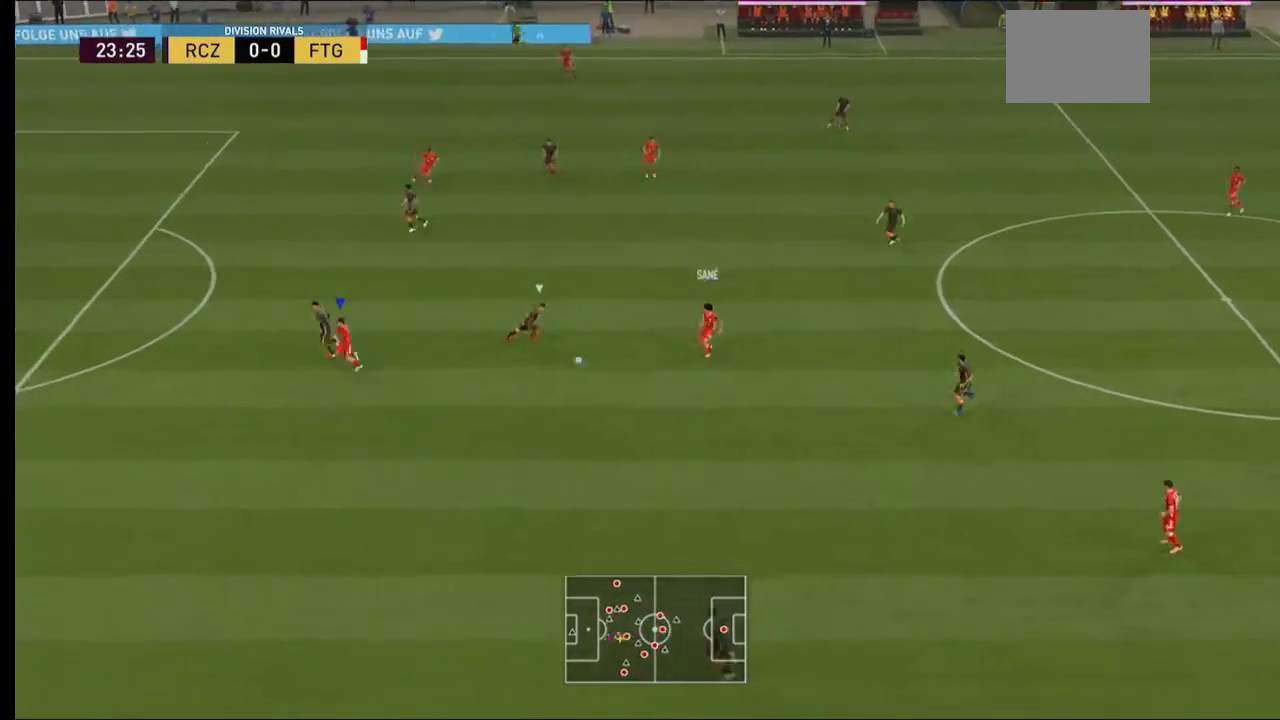
{"dt_ms": 500, "buttons": ["R2"], "left_stick": "left", "right_stick": "center", "events": [[200, "R2", "down"]]}
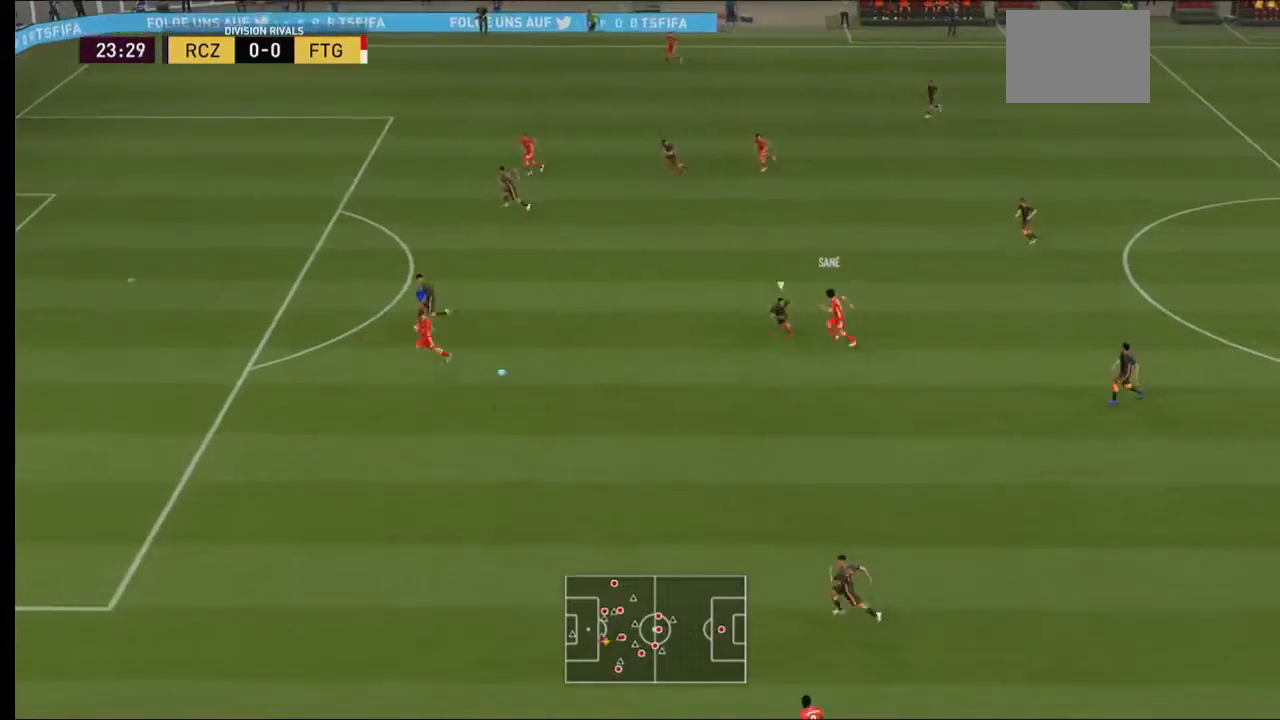
{"dt_ms": 500, "buttons": ["R2"], "left_stick": "left", "right_stick": "center", "events": []}
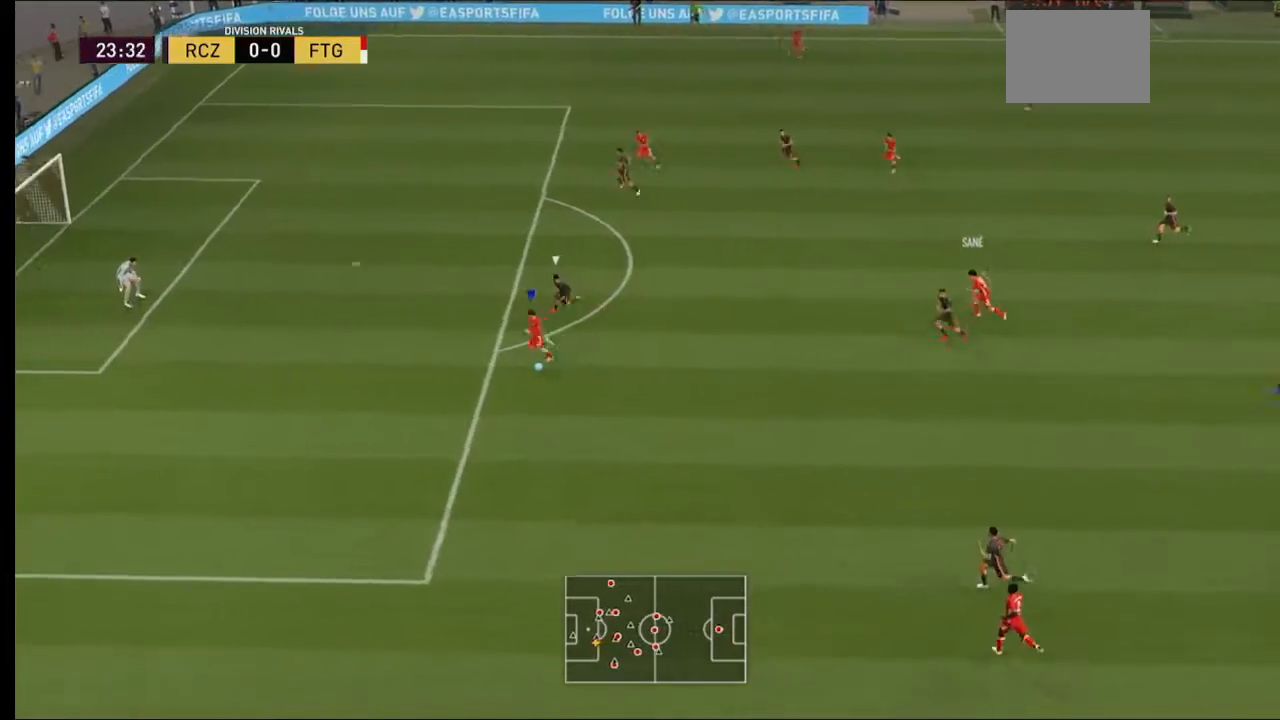
{"dt_ms": 1000, "buttons": [], "left_stick": "down-right", "right_stick": "center"}
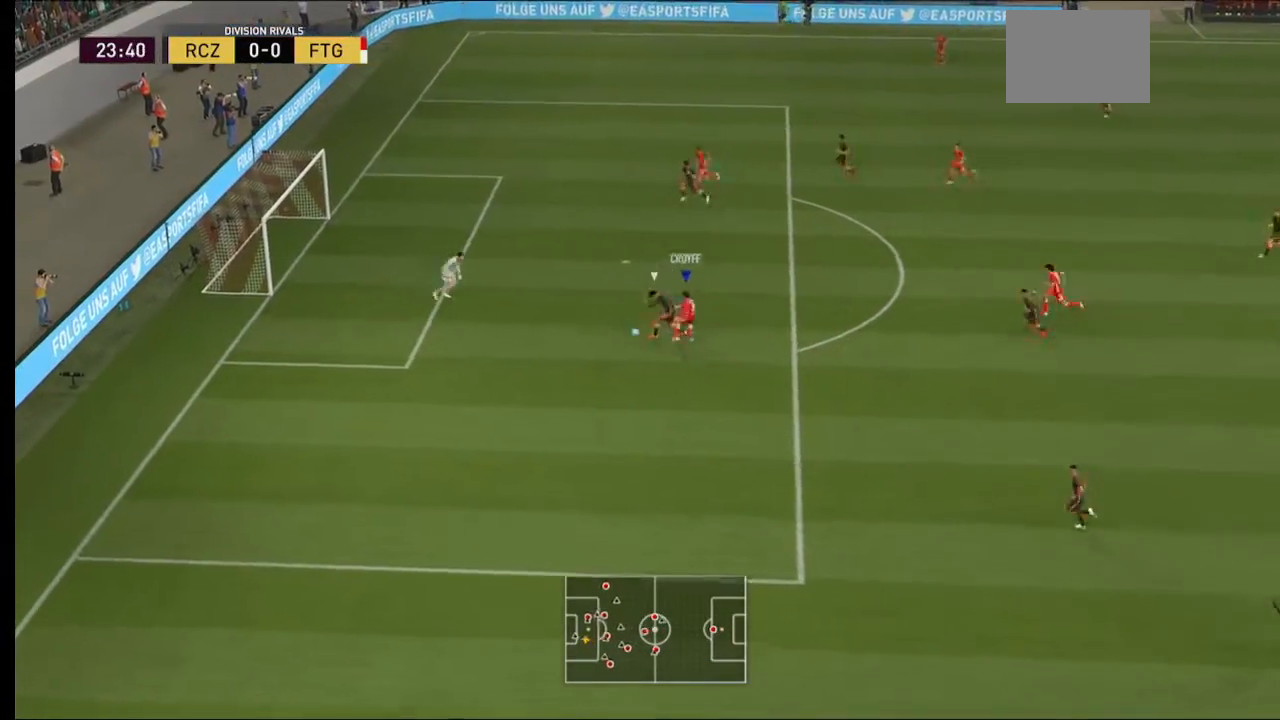
{"dt_ms": 500, "buttons": [], "left_stick": "up", "right_stick": "center", "events": [[133, "left_stick", "up-right"], [200, "left_stick", "up"]]}
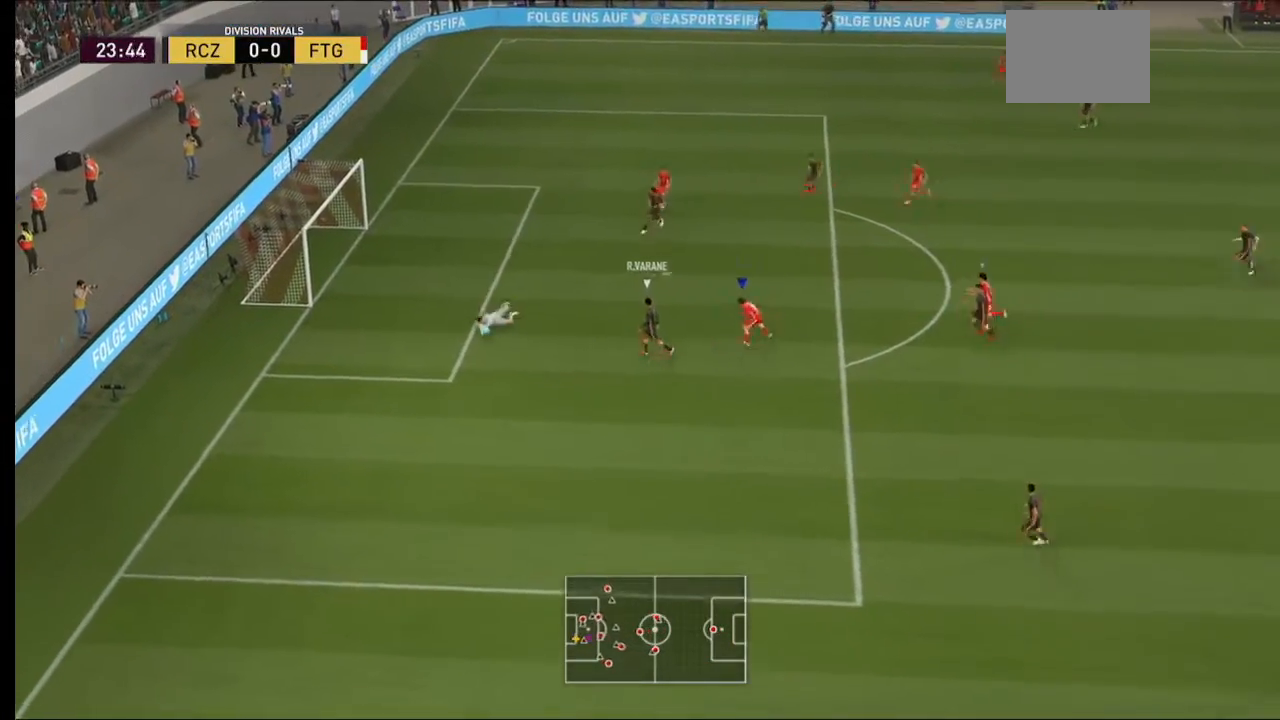
{"dt_ms": 500, "buttons": [], "left_stick": "center", "right_stick": "center", "events": [[100, "left_stick", "center"]]}
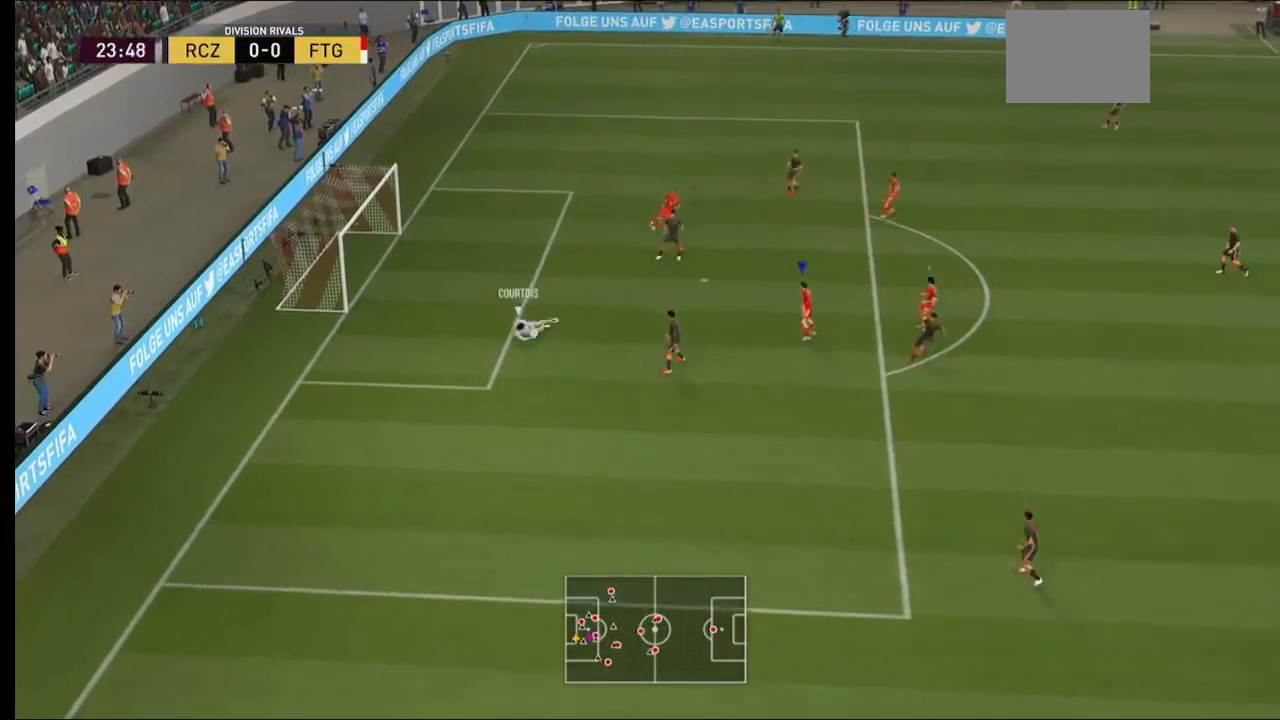
{"dt_ms": 500, "buttons": [], "left_stick": "center", "right_stick": "center", "events": []}
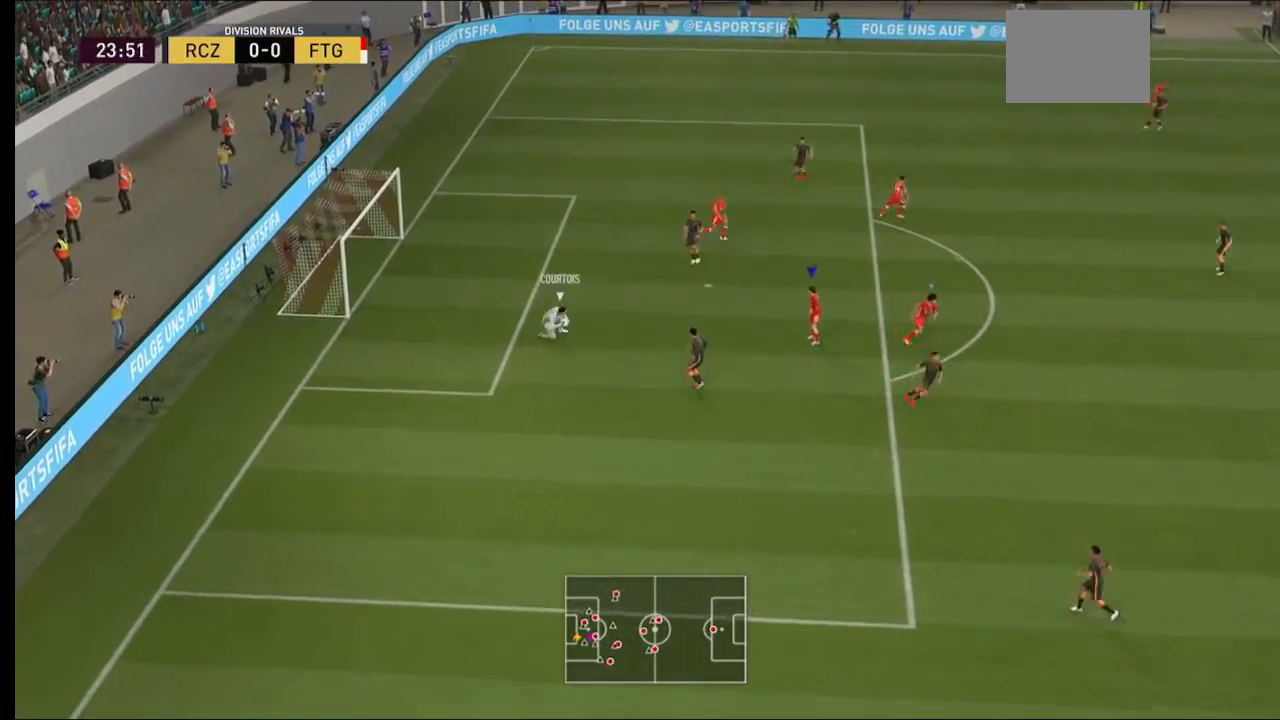
{"dt_ms": 500, "buttons": [], "left_stick": "center", "right_stick": "center", "events": []}
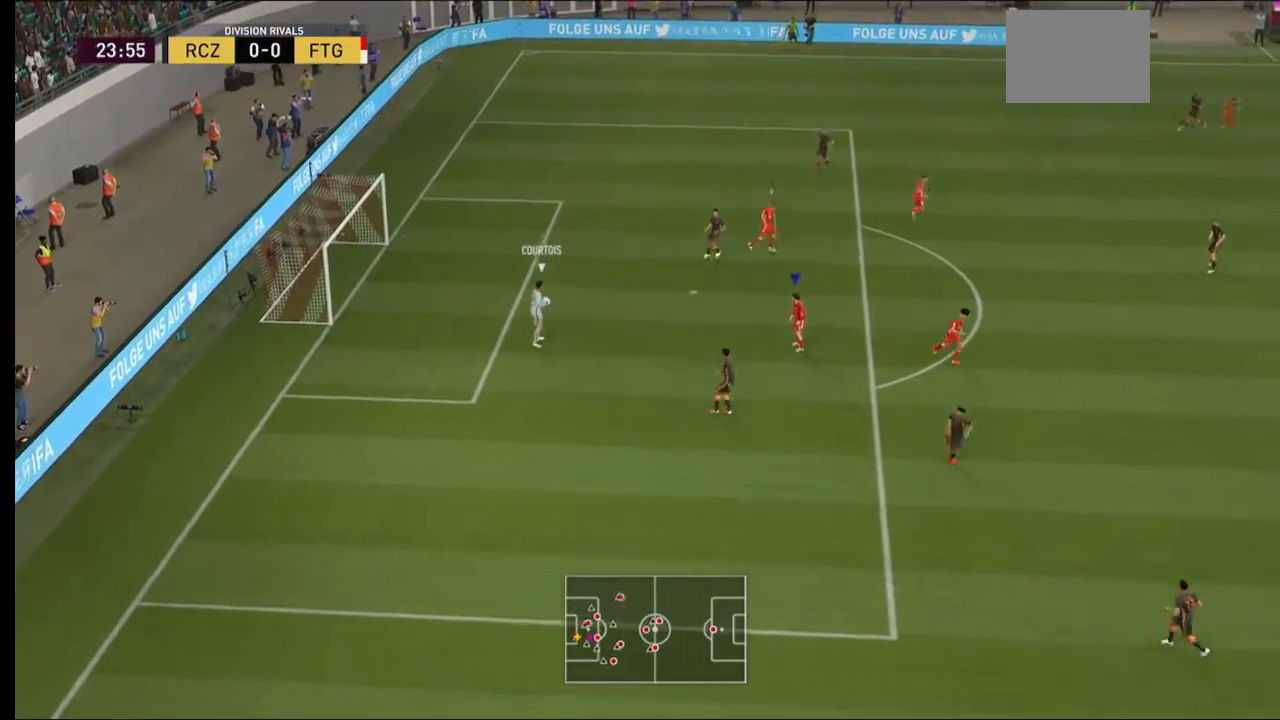
{"dt_ms": 500, "buttons": ["R2"], "left_stick": "up-left", "right_stick": "center"}